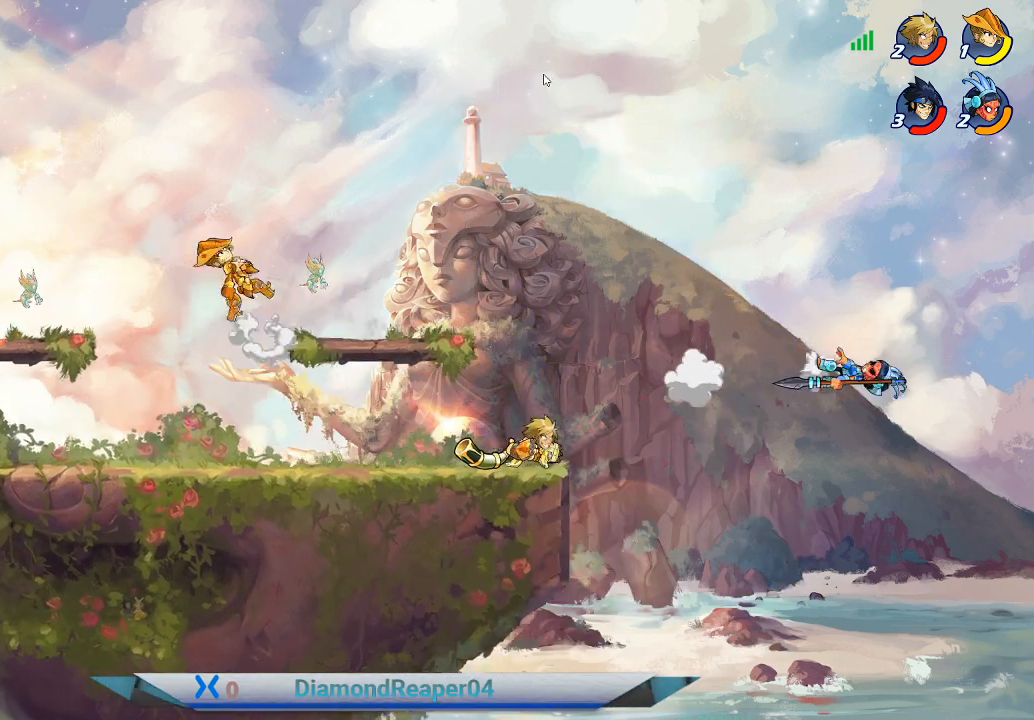
Gameplay with a controller (Xbox layout); each line is a JSON object with the inputs held at the frame after it. "events" lists button and stick changes between this image and that frame as [ms after this image, input, new state], when the widget could be followed in between.
{"buttons": [], "left_stick": "left", "right_stick": "center", "events": [[67, "left_stick", "left"], [167, "A", "down"], [300, "A", "up"]]}
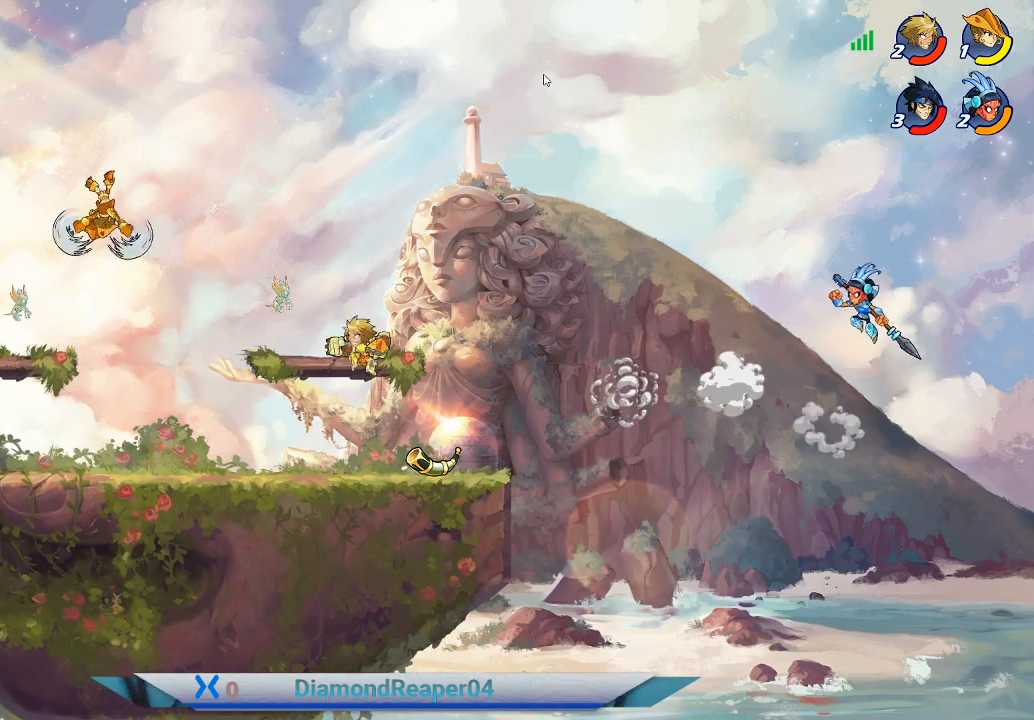
{"buttons": ["Y"], "left_stick": "left", "right_stick": "center", "events": [[367, "Y", "down"], [433, "Y", "up"], [500, "Y", "down"]]}
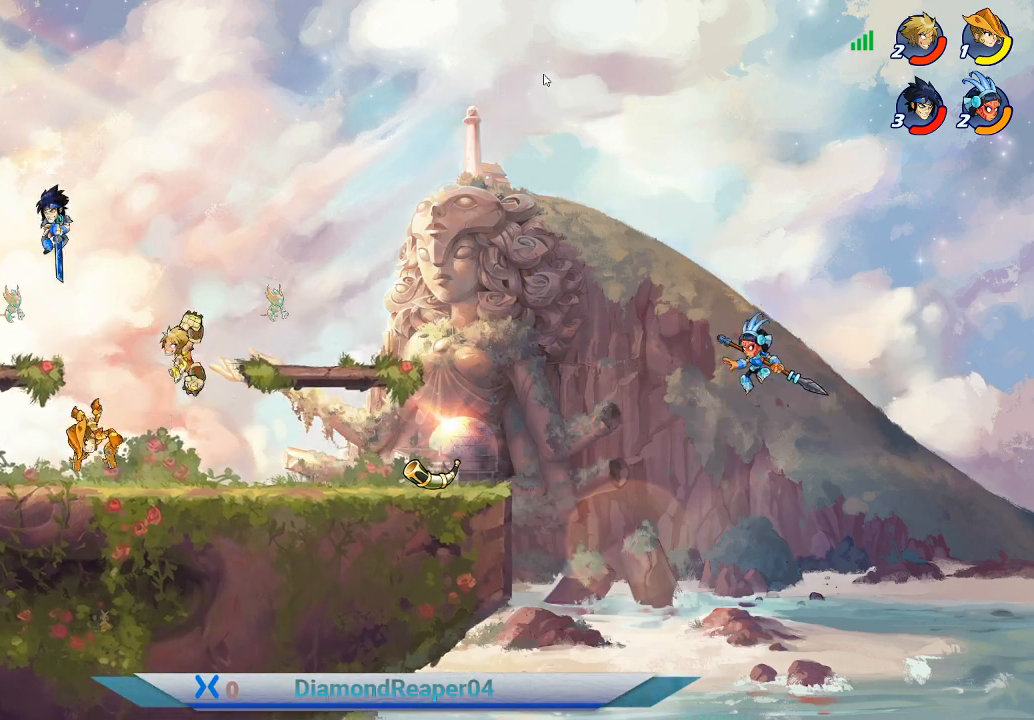
{"buttons": [], "left_stick": "down-left", "right_stick": "center", "events": [[33, "left_stick", "up-left"], [100, "Y", "up"], [200, "Y", "down"], [333, "Y", "up"], [467, "left_stick", "down-left"]]}
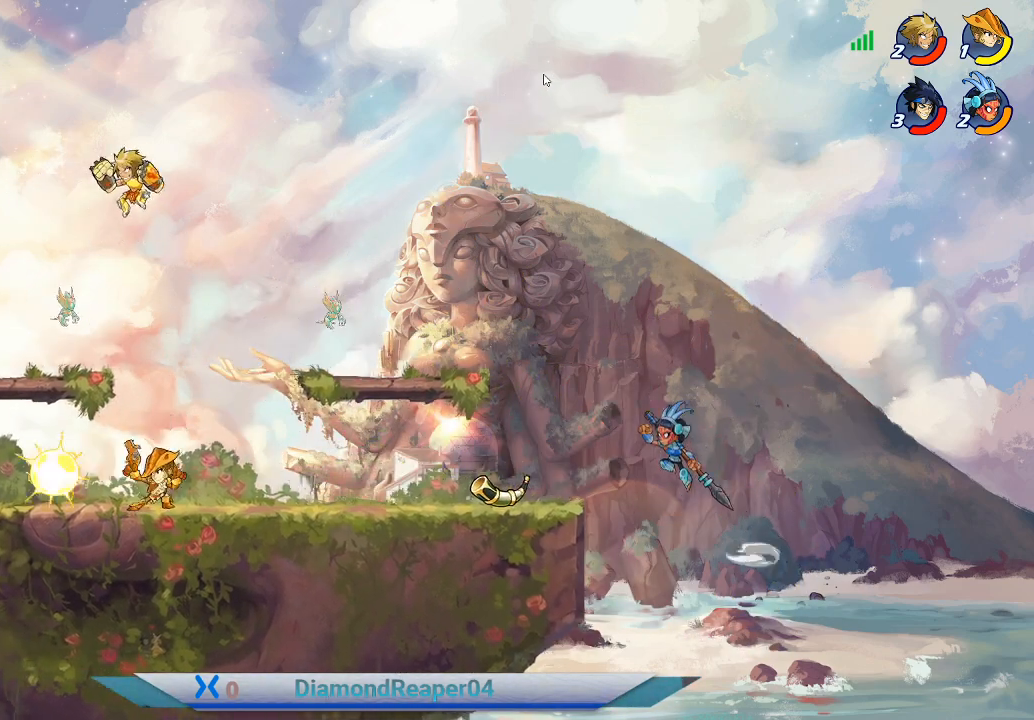
{"buttons": ["X"], "left_stick": "down-right", "right_stick": "center", "events": [[233, "X", "down"], [333, "X", "up"], [333, "left_stick", "down"], [433, "X", "down"], [500, "left_stick", "down-right"]]}
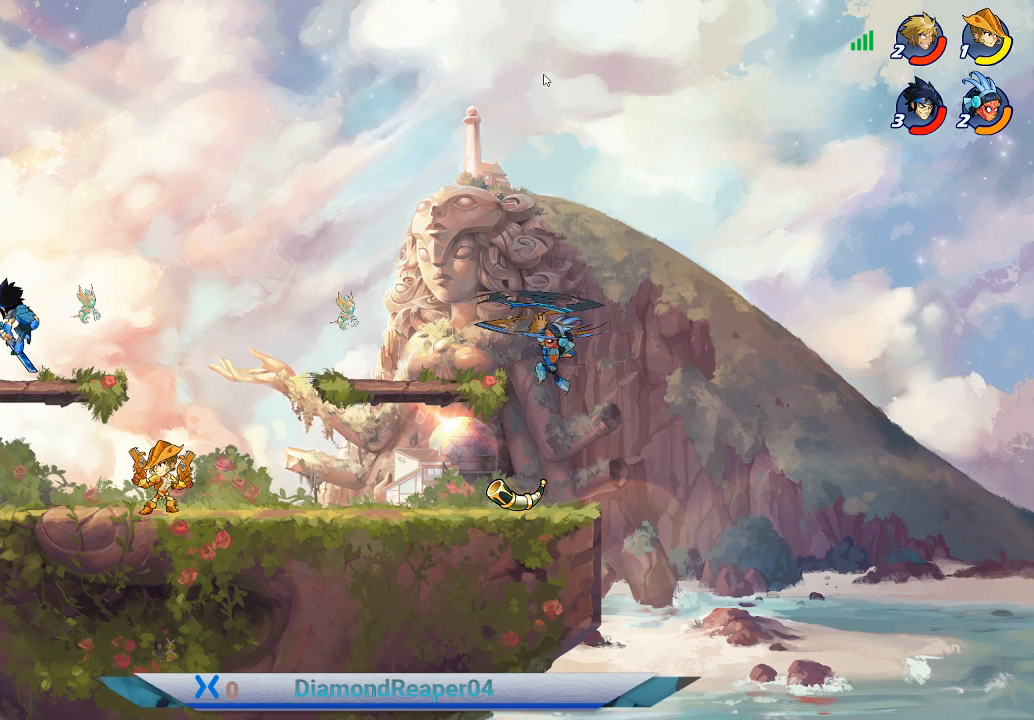
{"buttons": ["X"], "left_stick": "up-right", "right_stick": "center", "events": [[67, "X", "up"], [167, "X", "down"], [233, "left_stick", "right"], [267, "X", "up"], [400, "X", "down"], [400, "left_stick", "up-right"]]}
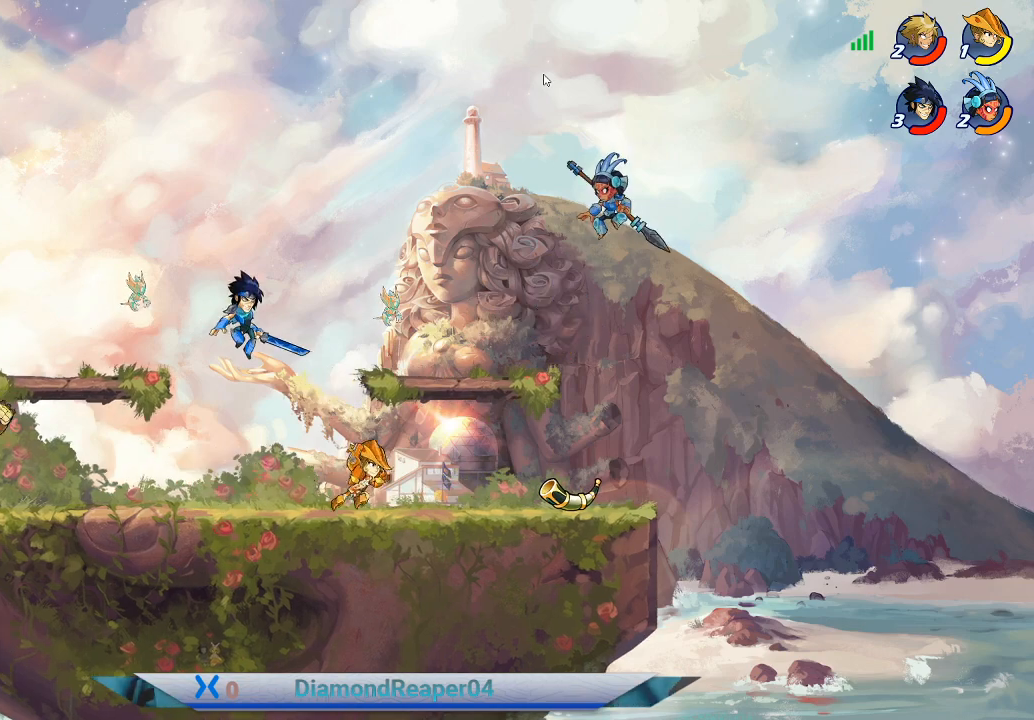
{"buttons": [], "left_stick": "up-right", "right_stick": "center", "events": [[33, "X", "up"]]}
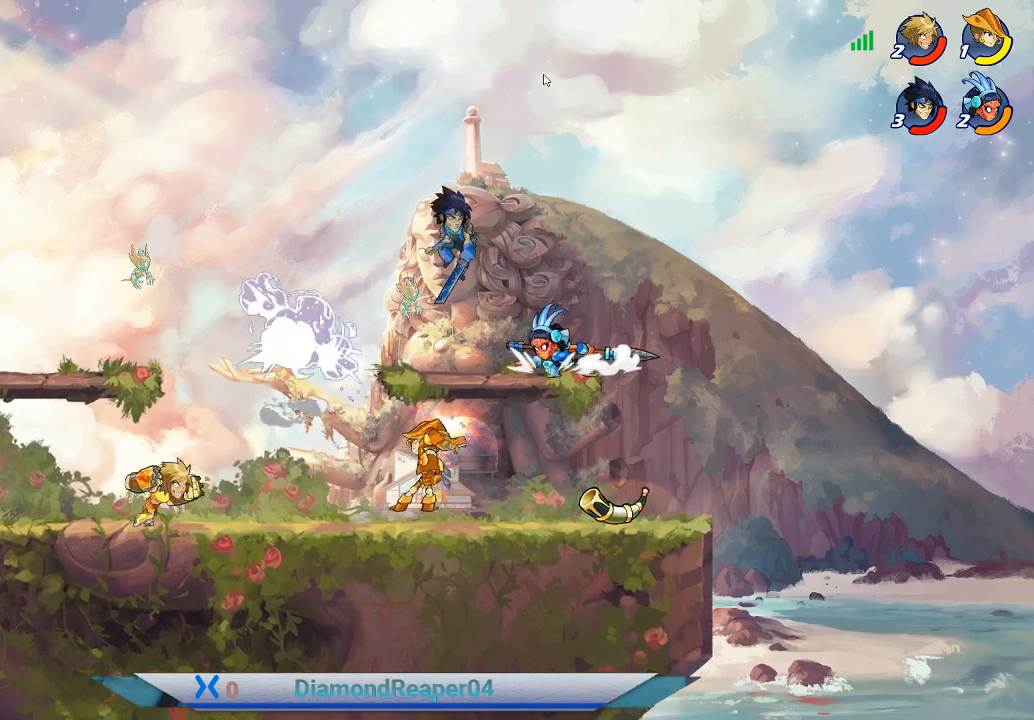
{"buttons": [], "left_stick": "up-left", "right_stick": "center", "events": [[400, "left_stick", "up-left"]]}
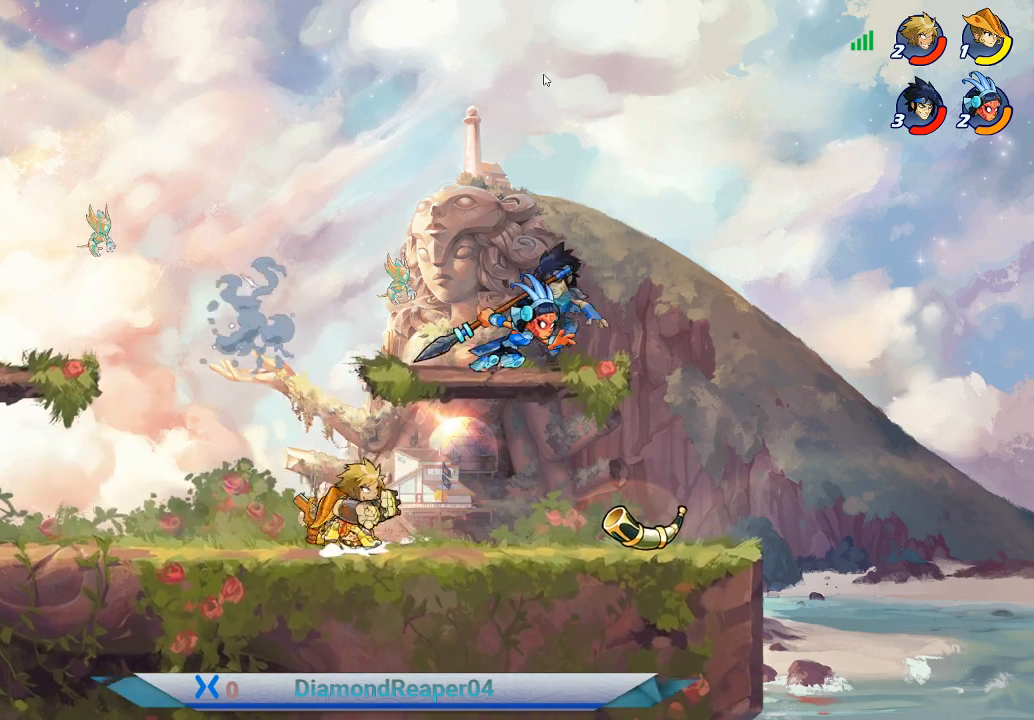
{"buttons": [], "left_stick": "center", "right_stick": "center", "events": [[67, "left_stick", "up-right"], [200, "left_stick", "center"]]}
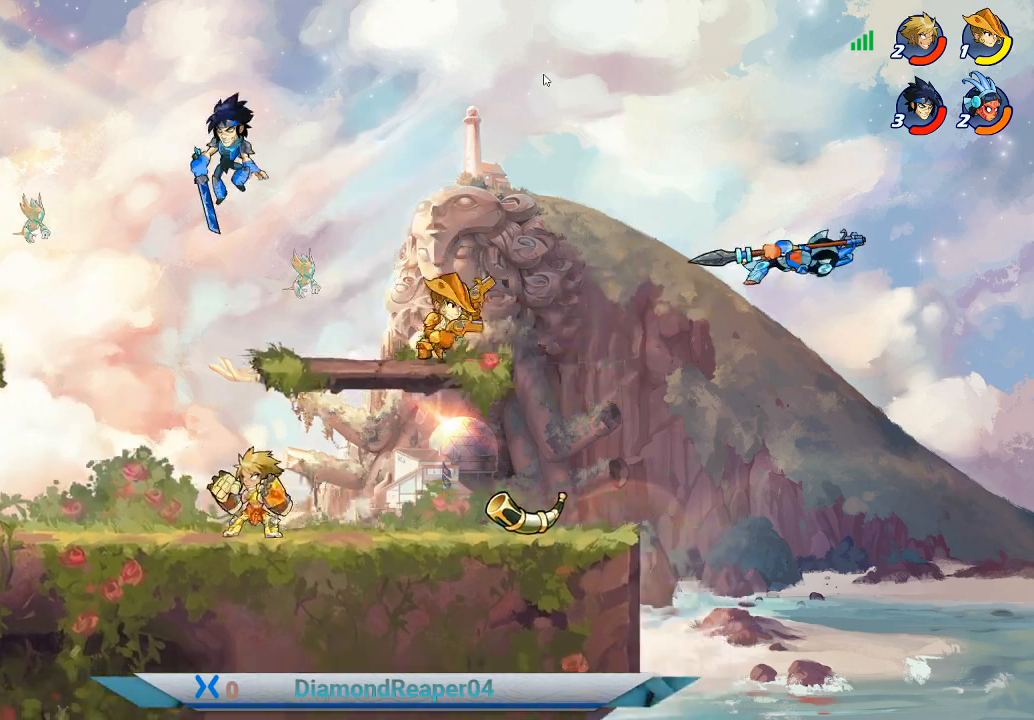
{"buttons": [], "left_stick": "left", "right_stick": "center", "events": [[300, "left_stick", "right"], [400, "left_stick", "left"]]}
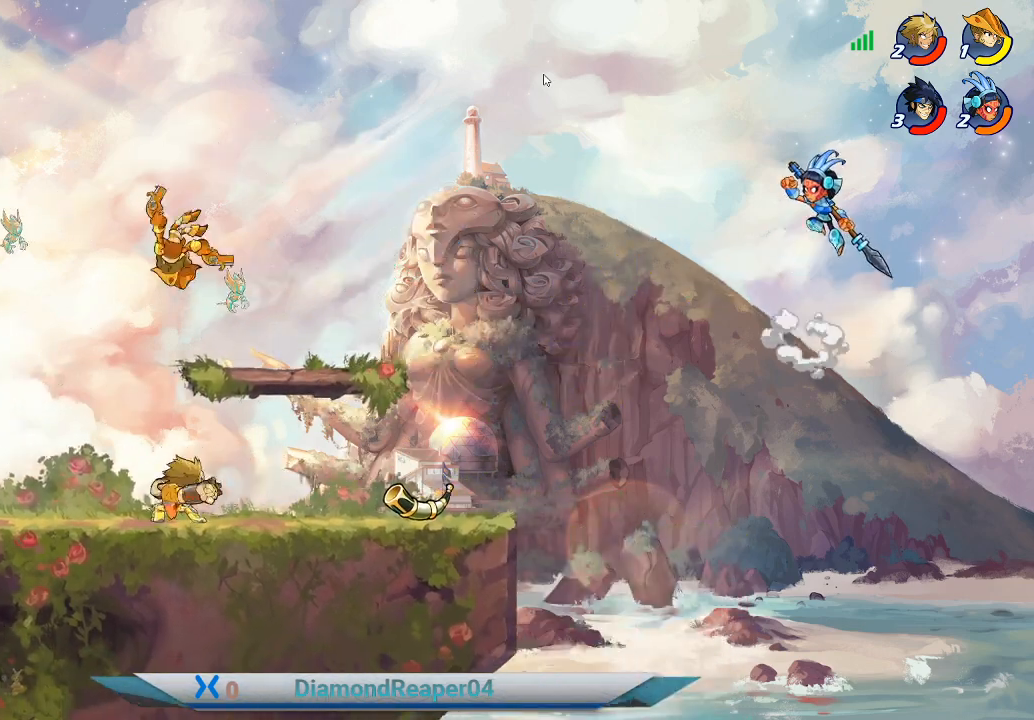
{"buttons": [], "left_stick": "left", "right_stick": "center", "events": []}
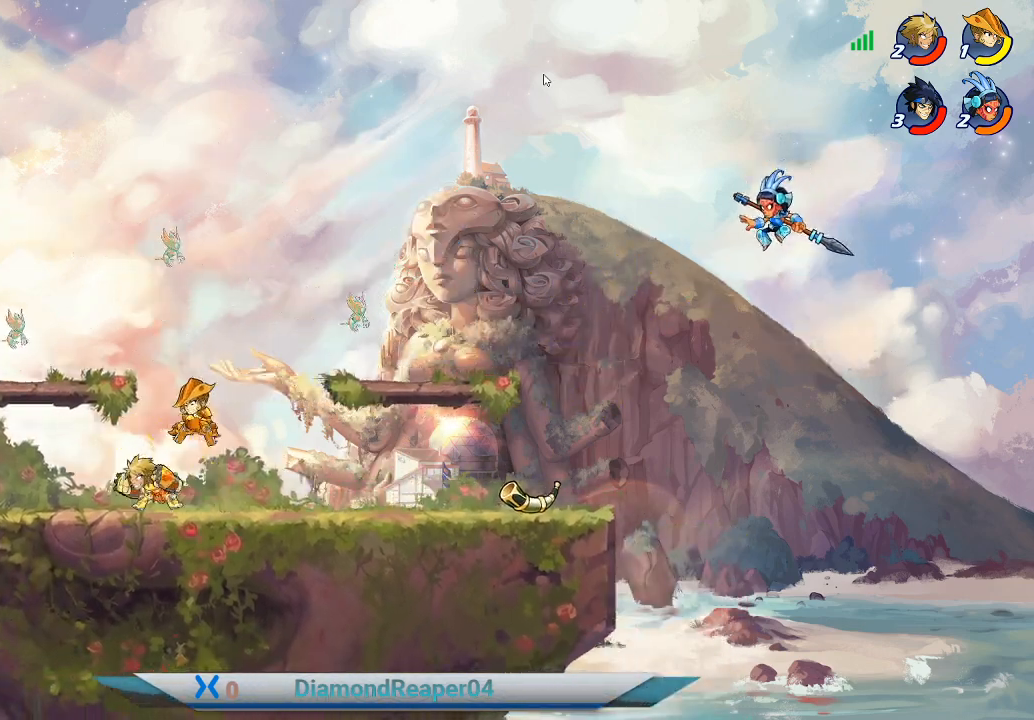
{"buttons": [], "left_stick": "right", "right_stick": "center", "events": [[33, "left_stick", "right"]]}
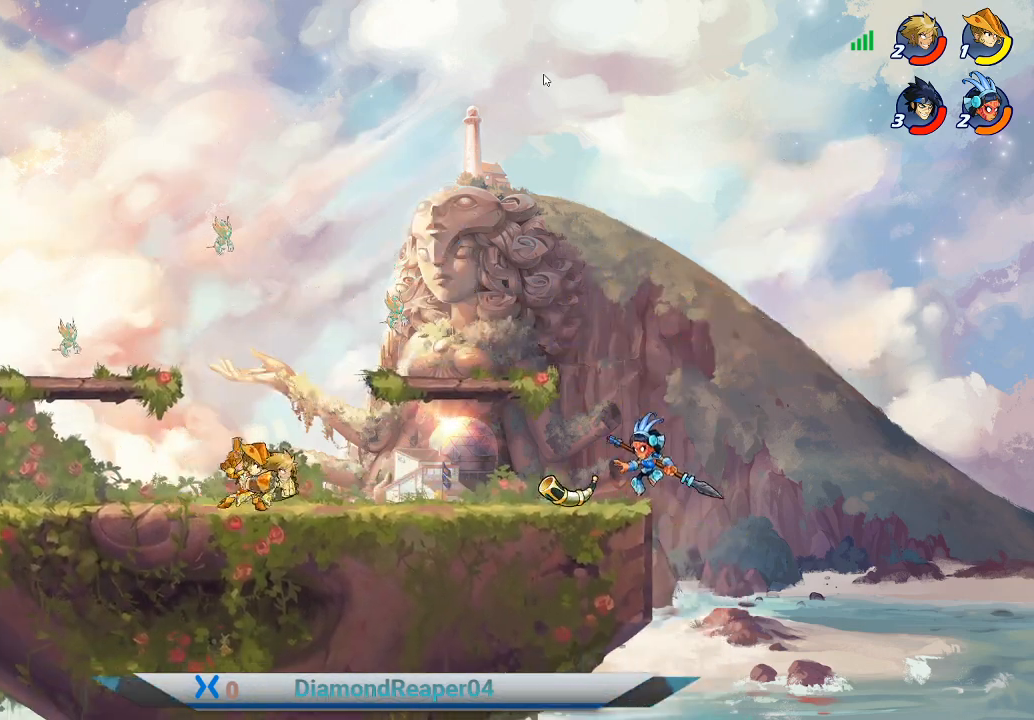
{"buttons": ["Y"], "left_stick": "right", "right_stick": "center", "events": [[133, "left_stick", "center"], [433, "left_stick", "right"], [500, "Y", "down"]]}
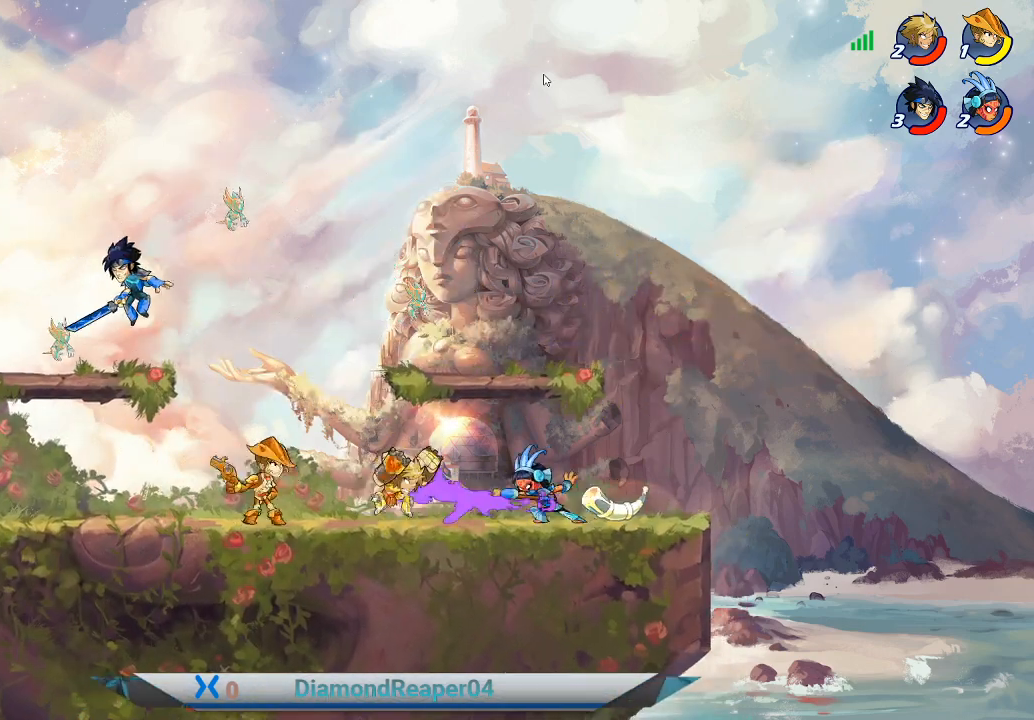
{"buttons": ["A"], "left_stick": "right", "right_stick": "center", "events": [[100, "Y", "up"], [200, "Y", "down"], [300, "Y", "up"], [500, "A", "down"]]}
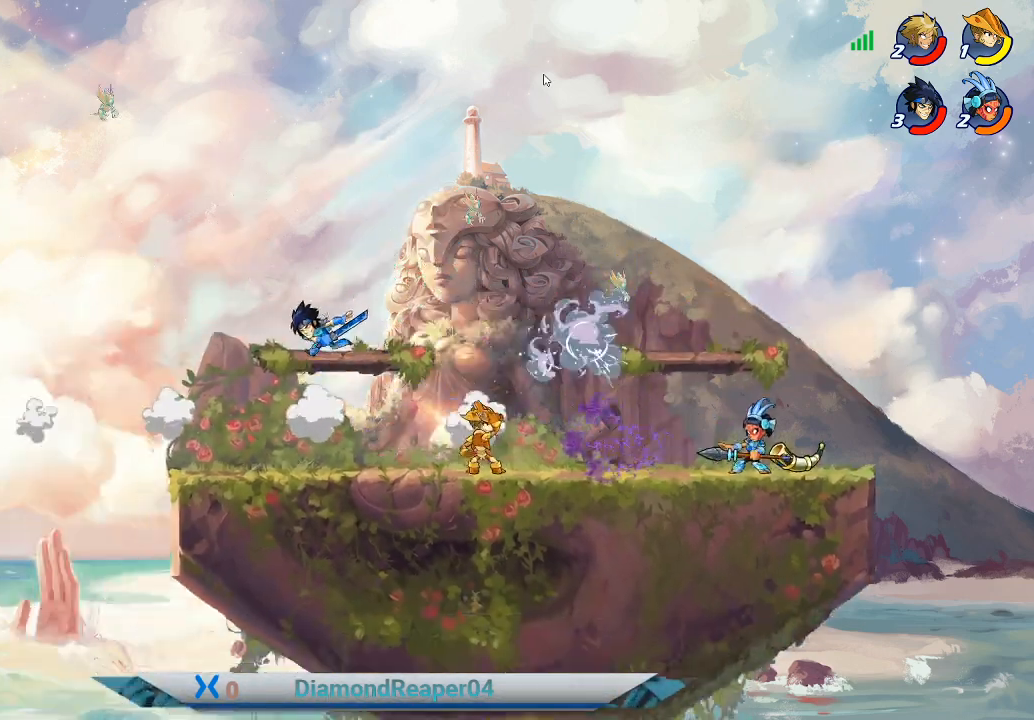
{"buttons": ["A"], "left_stick": "right", "right_stick": "center", "events": [[133, "A", "up"], [200, "A", "down"], [333, "A", "up"], [433, "A", "down"]]}
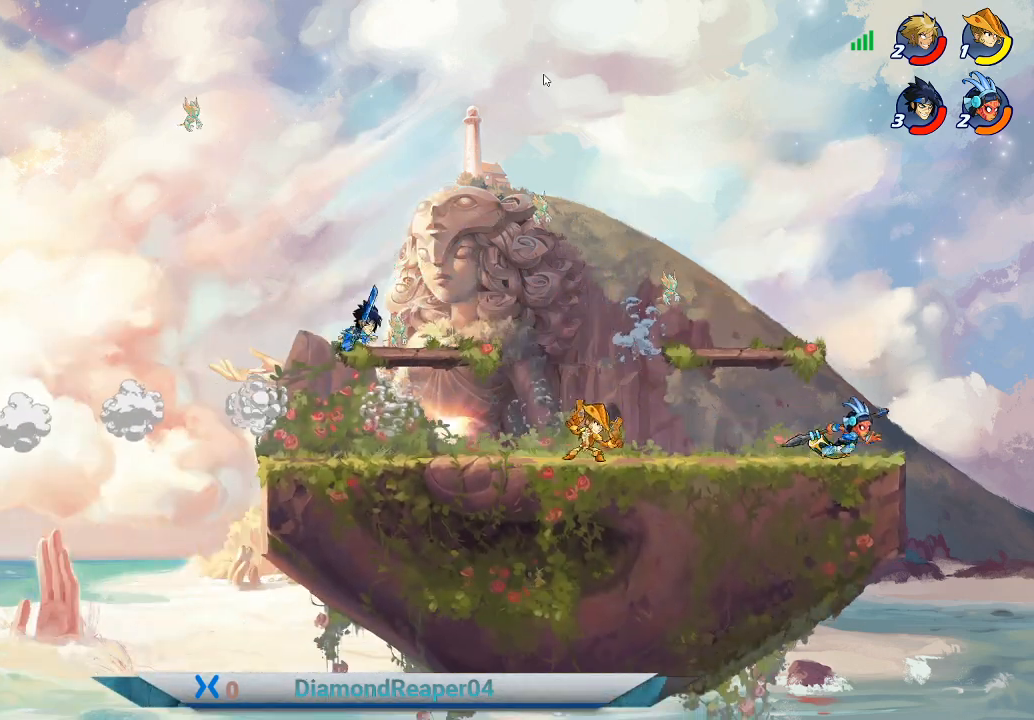
{"buttons": [], "left_stick": "right", "right_stick": "center", "events": [[67, "A", "up"], [167, "A", "down"], [300, "A", "up"], [367, "A", "down"], [500, "A", "up"]]}
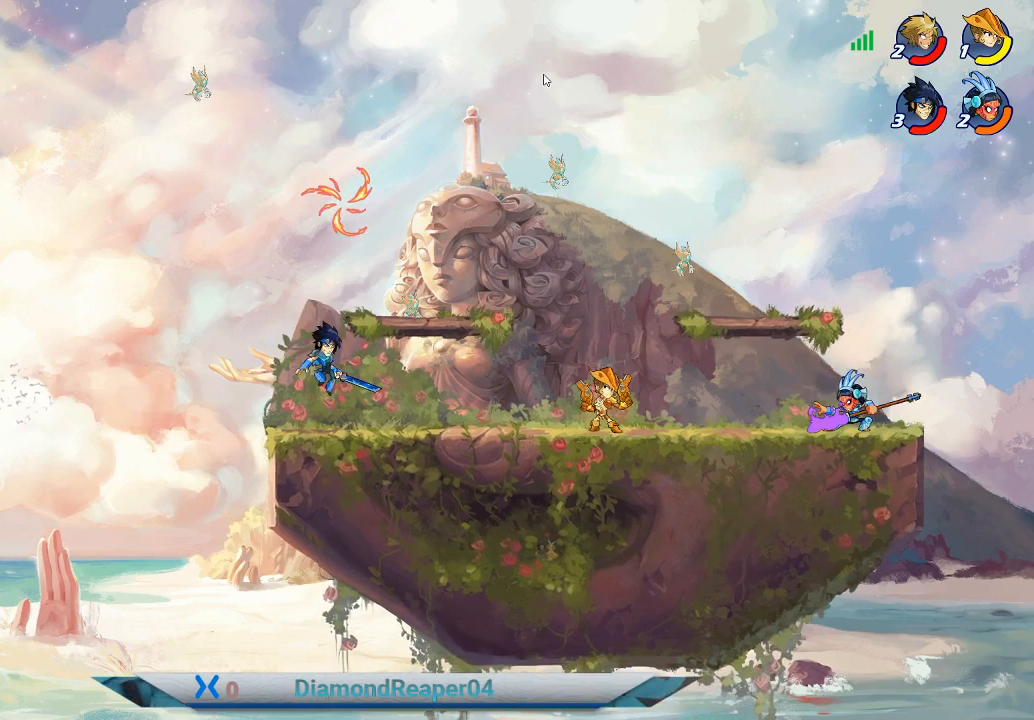
{"buttons": [], "left_stick": "right", "right_stick": "center", "events": [[100, "A", "down"], [233, "A", "up"], [300, "A", "down"], [433, "A", "up"]]}
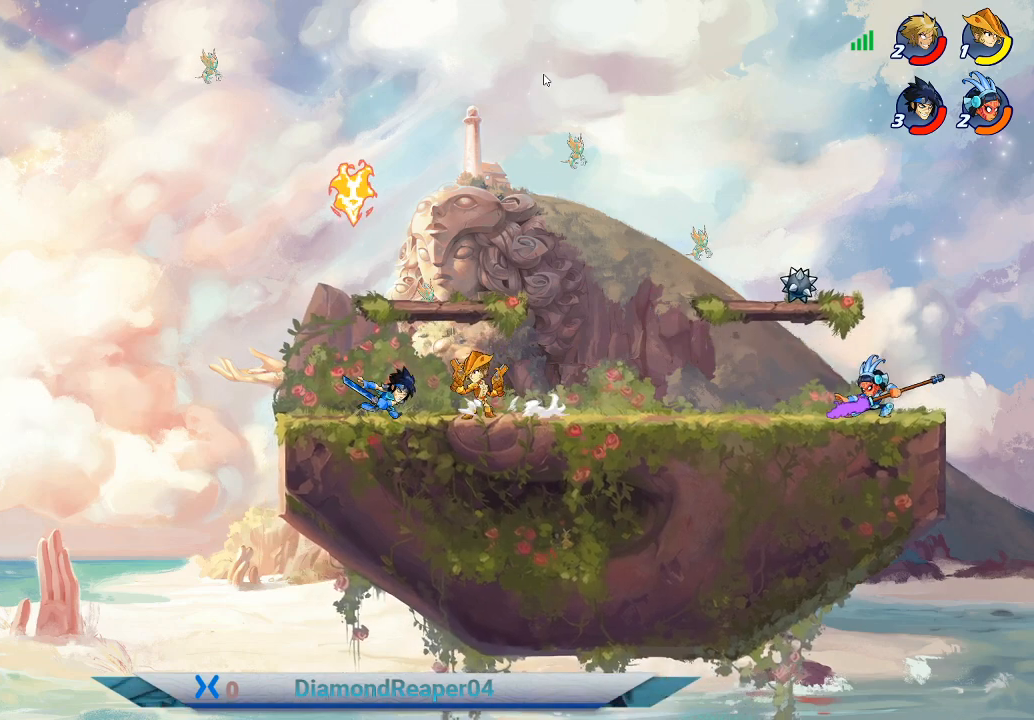
{"buttons": ["B"], "left_stick": "right", "right_stick": "center", "events": [[33, "A", "down"], [167, "A", "up"], [400, "B", "down"]]}
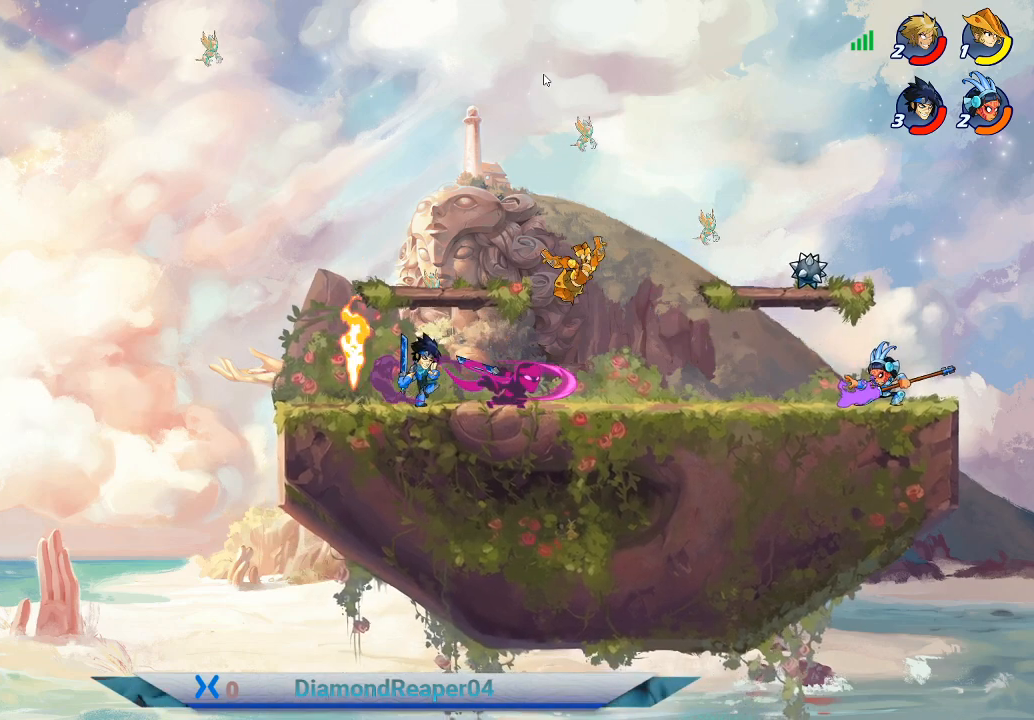
{"buttons": ["B"], "left_stick": "right", "right_stick": "center", "events": []}
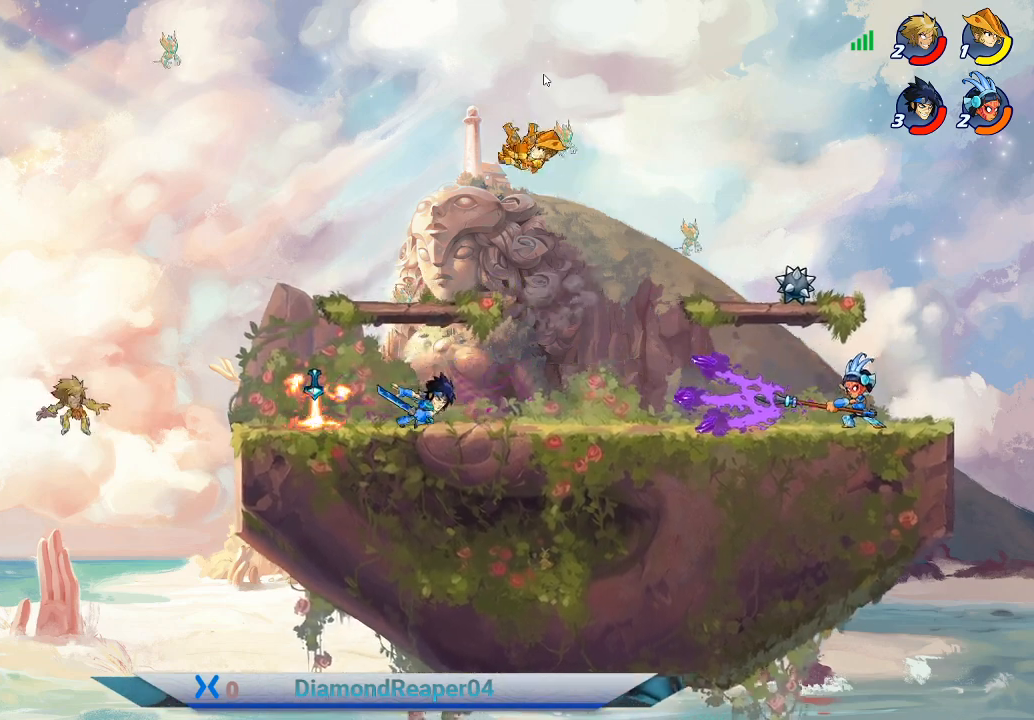
{"buttons": ["A"], "left_stick": "right", "right_stick": "center", "events": [[367, "B", "up"], [433, "A", "down"]]}
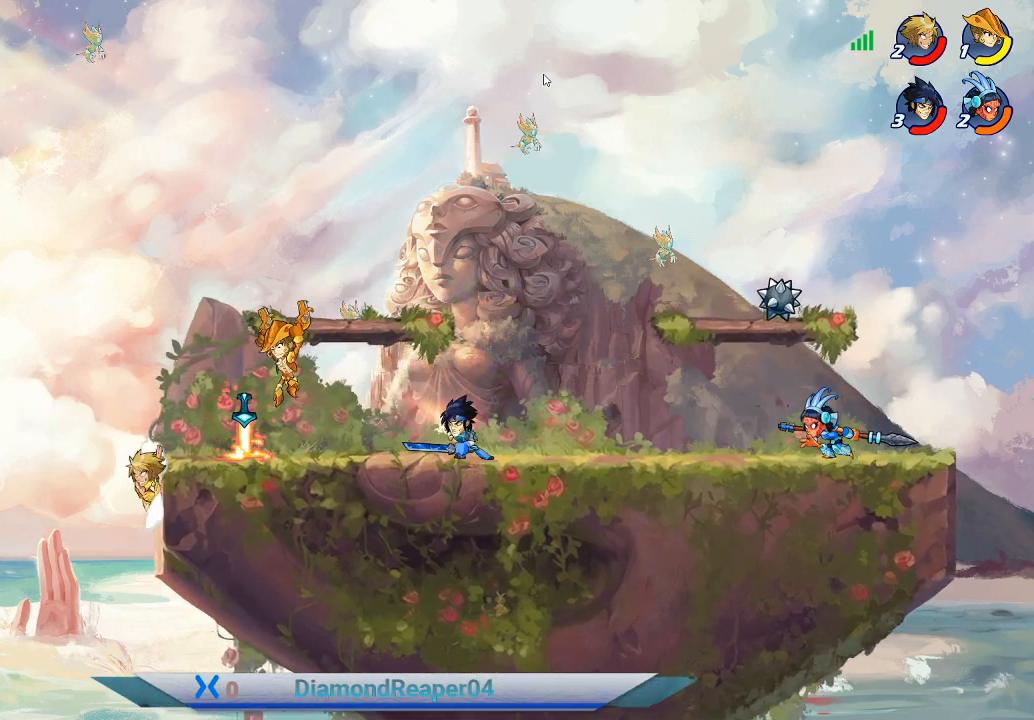
{"buttons": [], "left_stick": "right", "right_stick": "center", "events": [[67, "A", "up"], [133, "A", "down"], [233, "A", "up"]]}
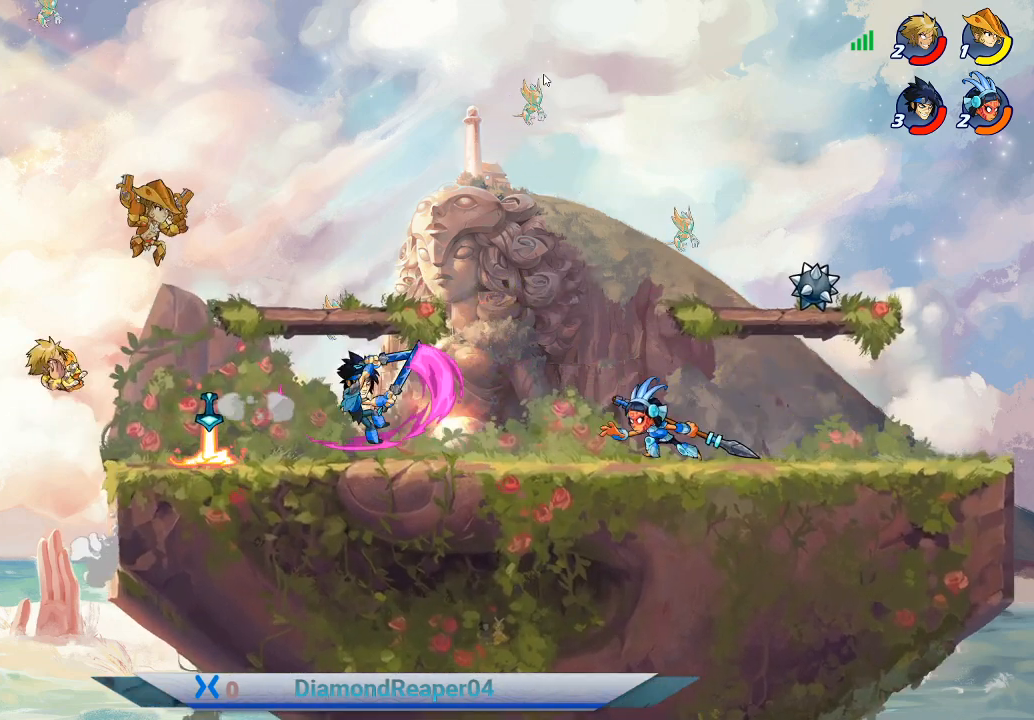
{"buttons": ["X"], "left_stick": "right", "right_stick": "center", "events": [[300, "X", "down"], [433, "X", "up"], [500, "X", "down"]]}
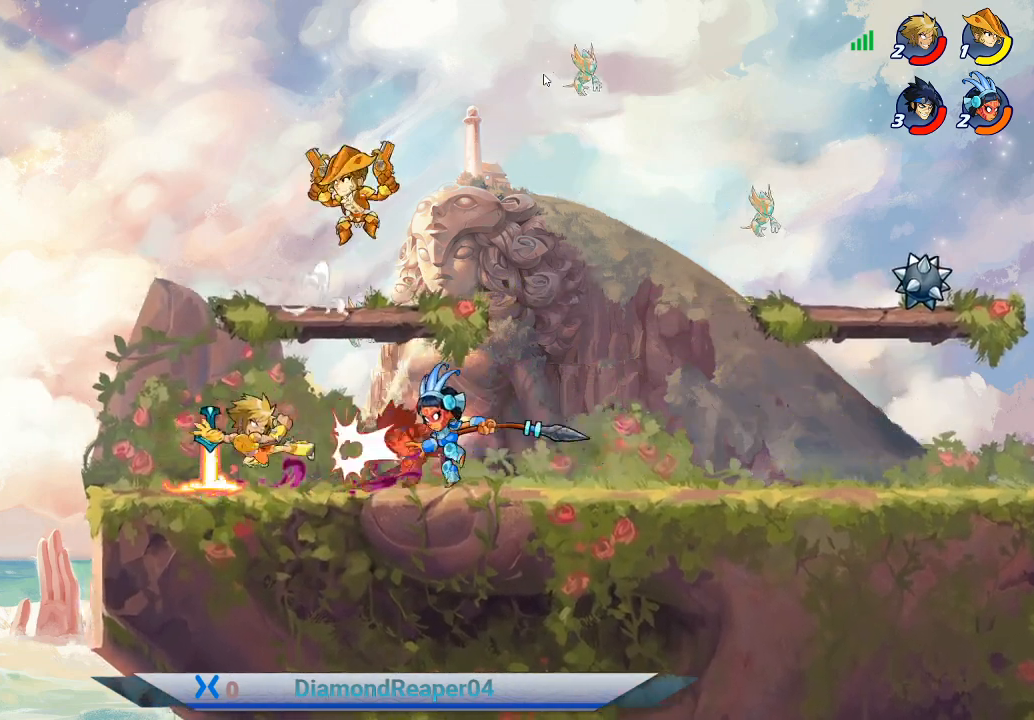
{"buttons": [], "left_stick": "right", "right_stick": "center", "events": [[100, "X", "up"], [167, "A", "down"], [300, "A", "up"]]}
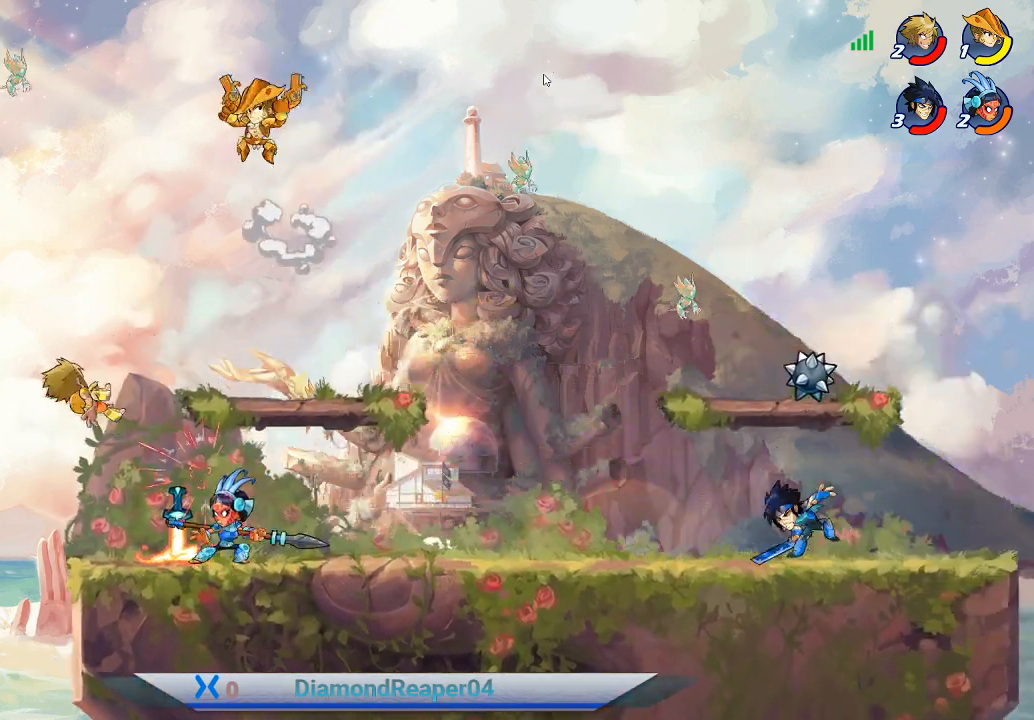
{"buttons": [], "left_stick": "right", "right_stick": "center", "events": [[67, "left_stick", "down"], [167, "left_stick", "down-right"], [233, "A", "down"], [367, "A", "up"], [400, "left_stick", "right"]]}
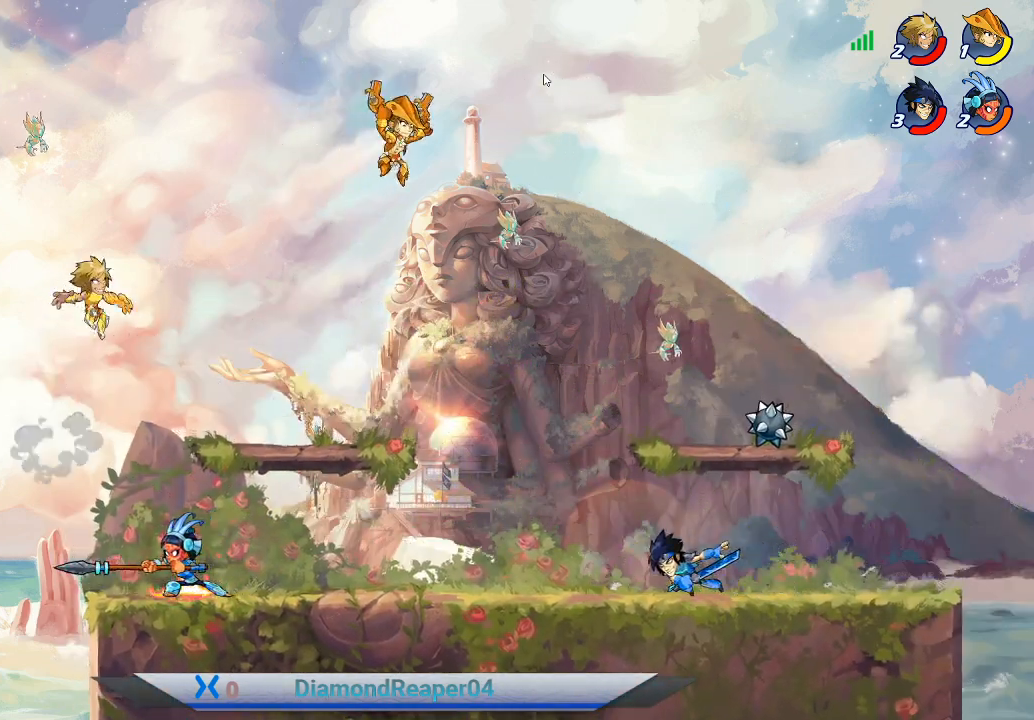
{"buttons": [], "left_stick": "down-left", "right_stick": "center", "events": [[133, "left_stick", "down-right"], [367, "left_stick", "down"], [500, "left_stick", "down-left"]]}
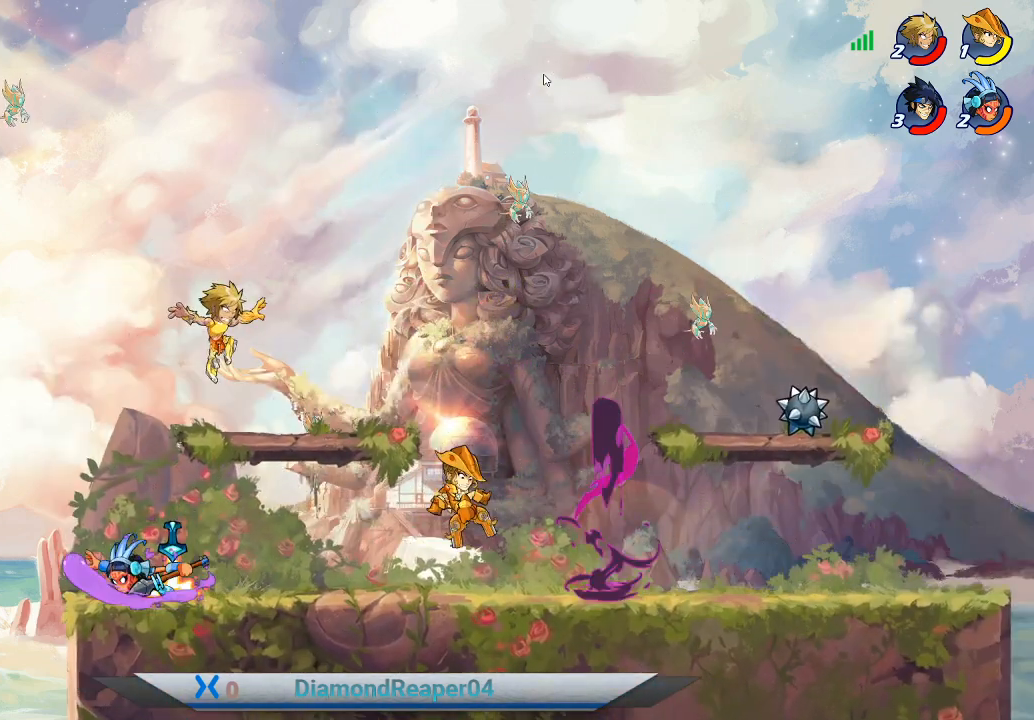
{"buttons": ["X"], "left_stick": "down", "right_stick": "center", "events": [[233, "left_stick", "down"], [267, "X", "down"], [400, "X", "up"], [433, "X", "down"]]}
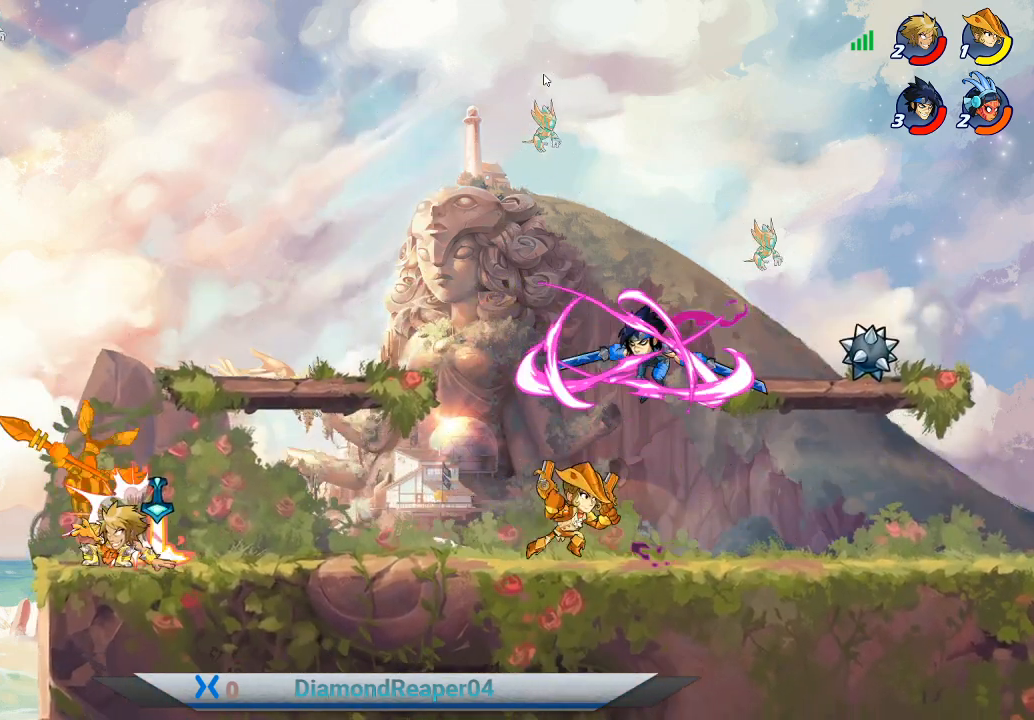
{"buttons": [], "left_stick": "down-right", "right_stick": "center", "events": [[33, "left_stick", "down-right"], [67, "X", "up"], [167, "X", "down"], [267, "X", "up"], [367, "X", "down"], [467, "X", "up"]]}
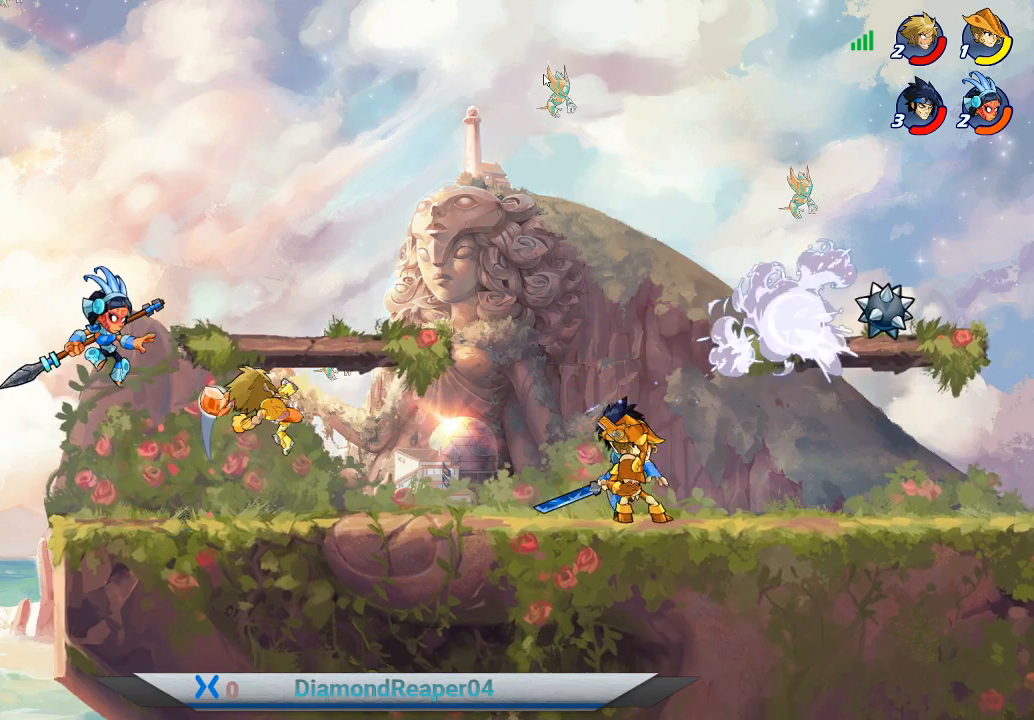
{"buttons": [], "left_stick": "down-right", "right_stick": "center", "events": [[200, "left_stick", "right"], [233, "A", "down"], [333, "A", "up"], [367, "left_stick", "down-right"]]}
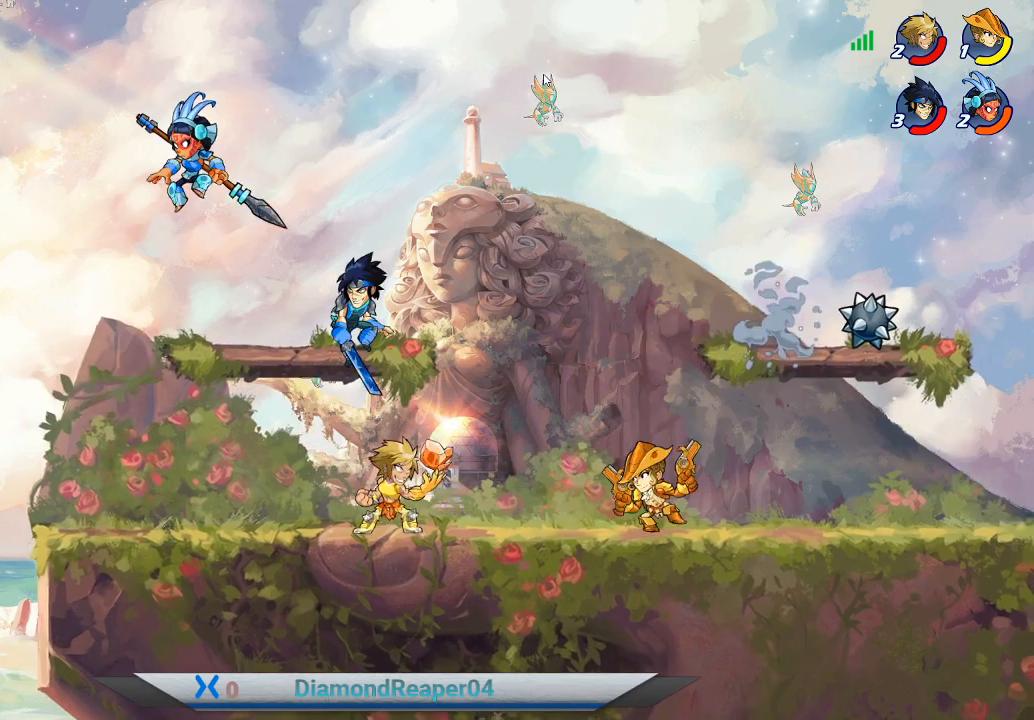
{"buttons": [], "left_stick": "down-right", "right_stick": "center", "events": [[67, "A", "down"], [200, "A", "up"]]}